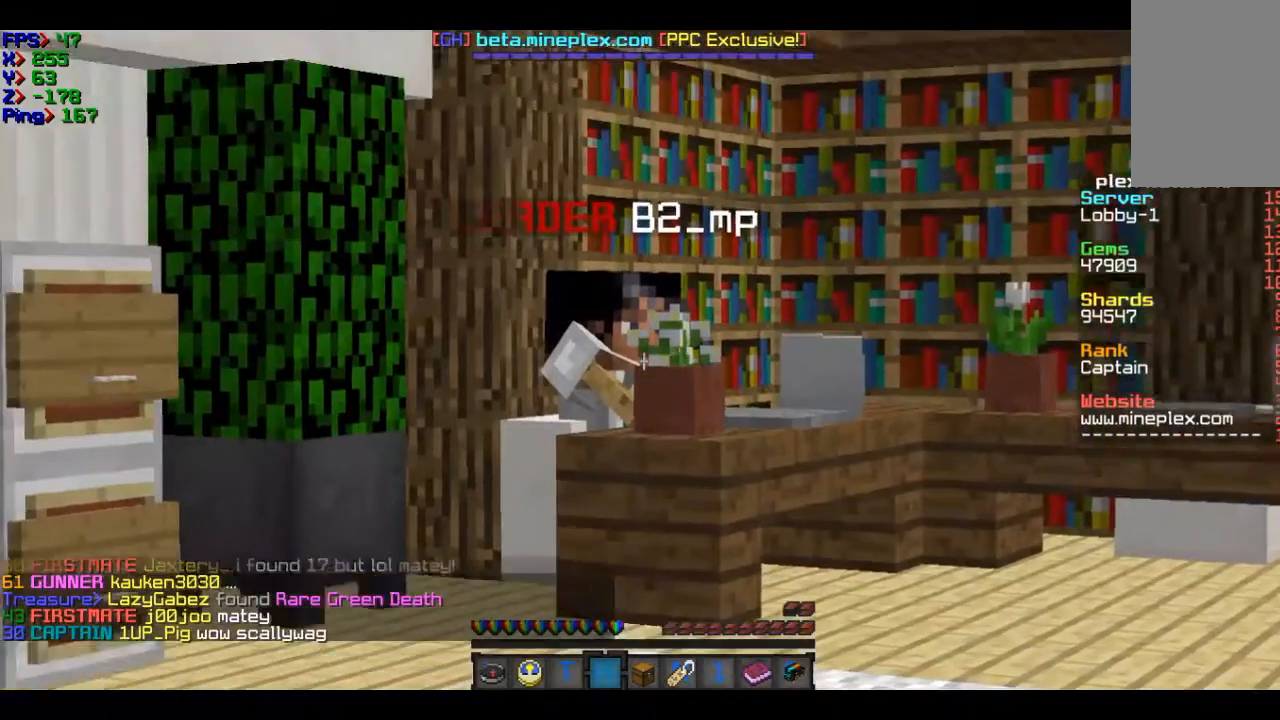
Gameplay with keyboard and mouse; each line is a JSON object with the keys and mouse buttons held at the frame after it. "events" lists presses ("down") and releases ("up") of "a", "d", "s", "w", "mouse_left" and "mouse_right" between this image and that frame as [ms after this image, input, new state], when the widget could be followed in between. "mouse_left", "mouse_right" = the "left", "right" buttons of the "mouse" list. No other keys are recorded. Fast repeated clicks can show as one long hold. Mouse movement is not recorded.
{"keys": [], "mouse": [], "events": []}
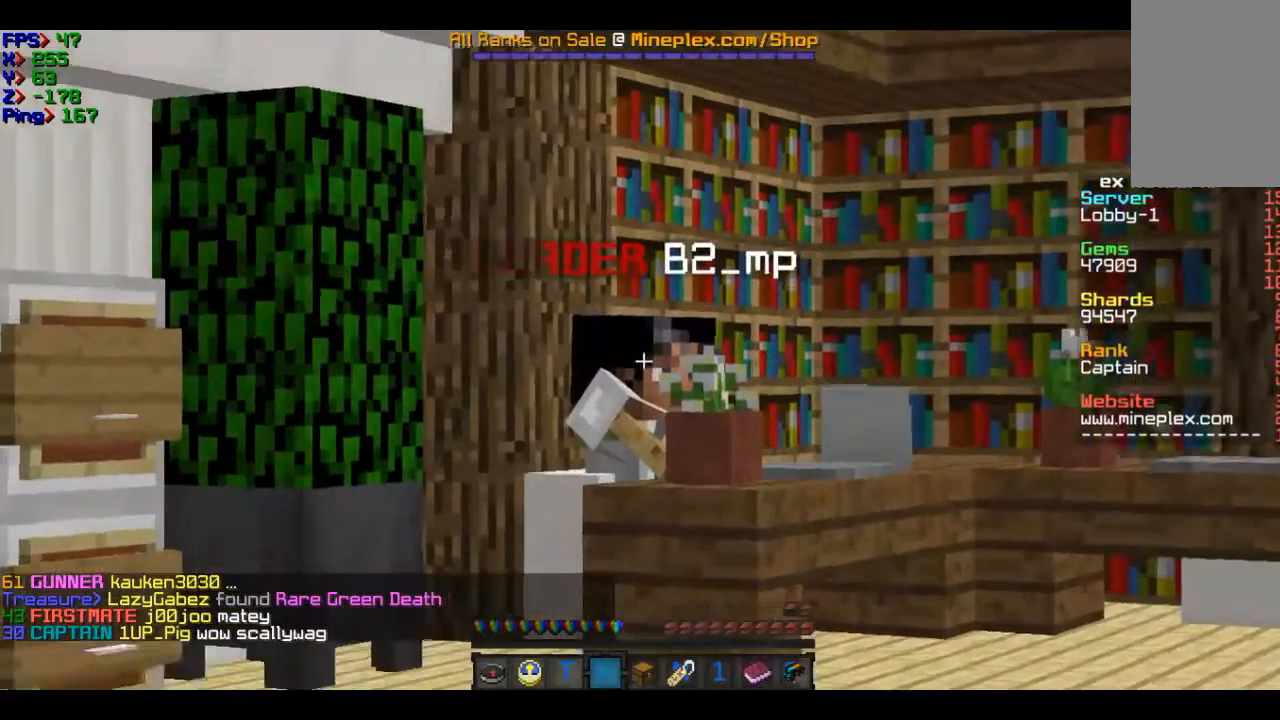
{"keys": [], "mouse": [], "events": []}
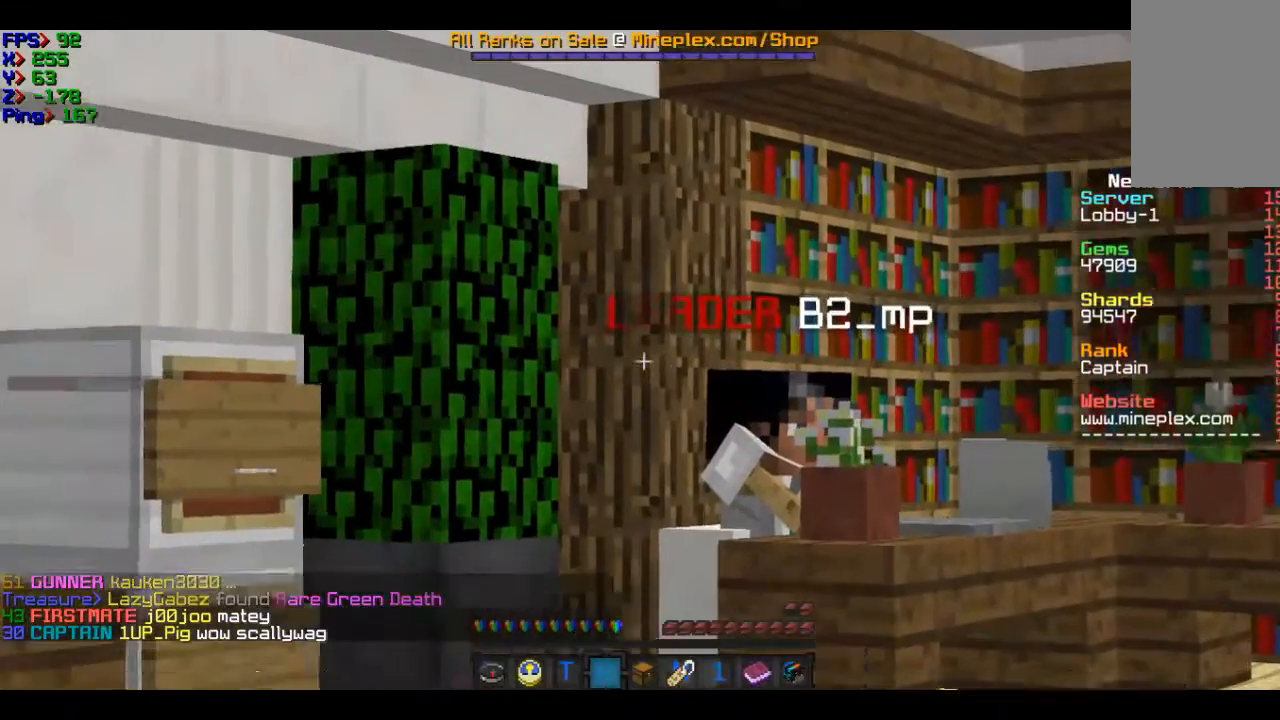
{"keys": ["d", "w"], "mouse": [], "events": [[367, "w", "down"], [467, "d", "down"]]}
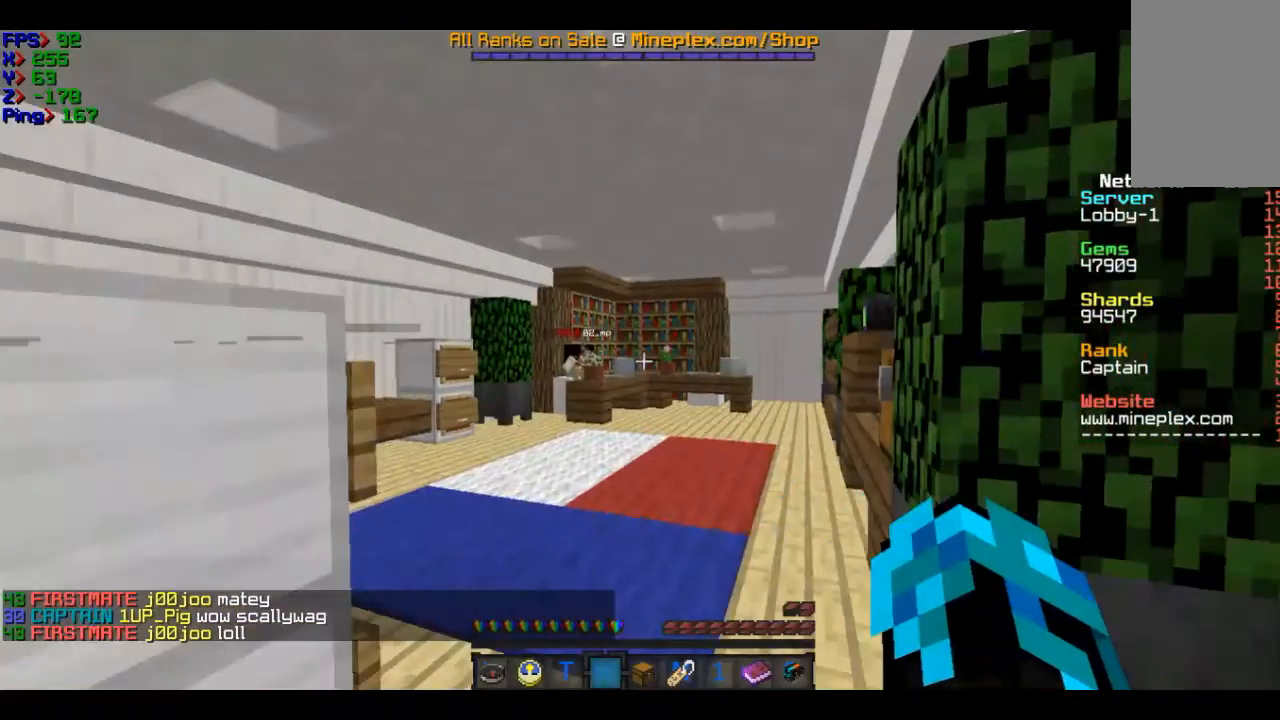
{"keys": ["w"], "mouse": [], "events": [[367, "d", "up"]]}
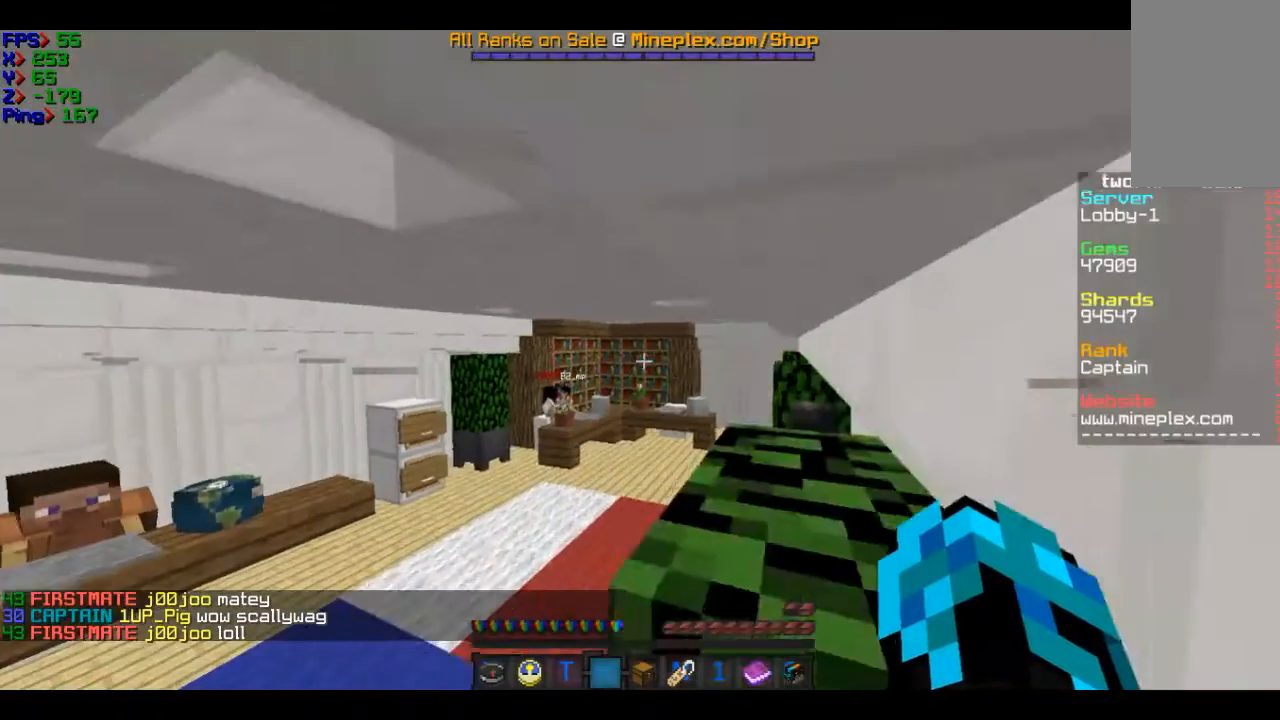
{"keys": ["w"], "mouse": [], "events": []}
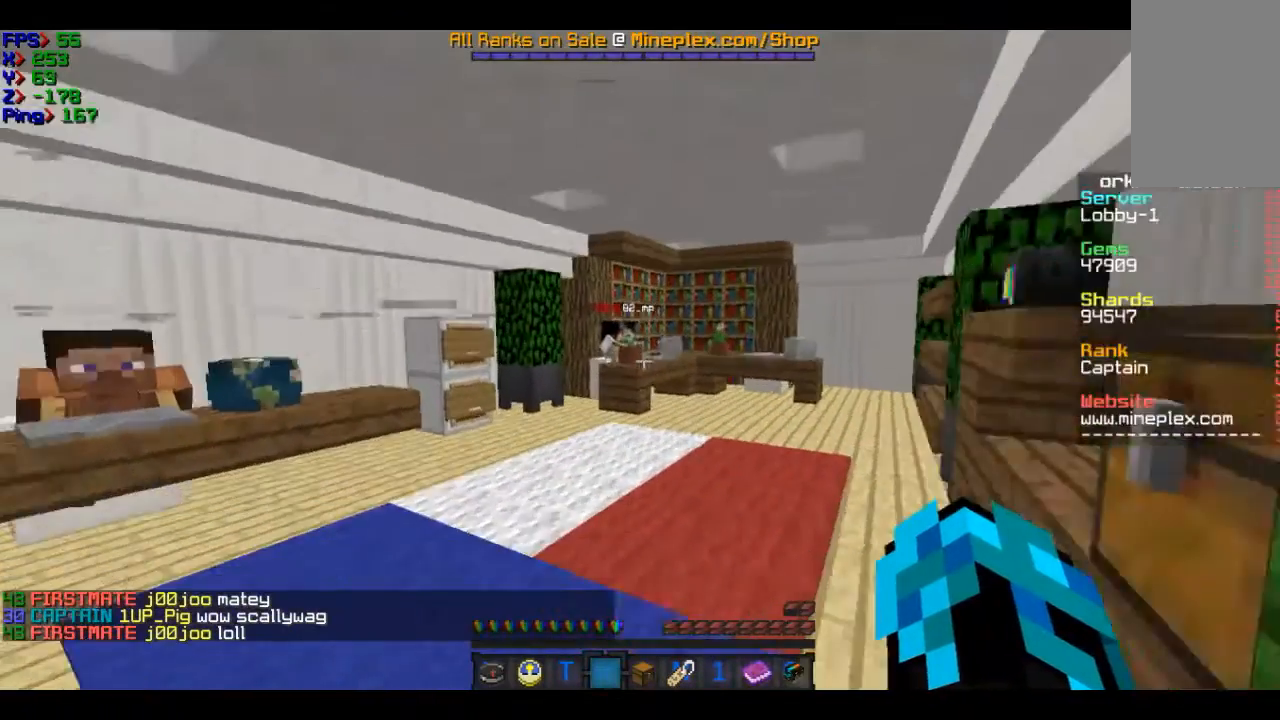
{"keys": ["d", "w"], "mouse": [], "events": [[167, "d", "down"]]}
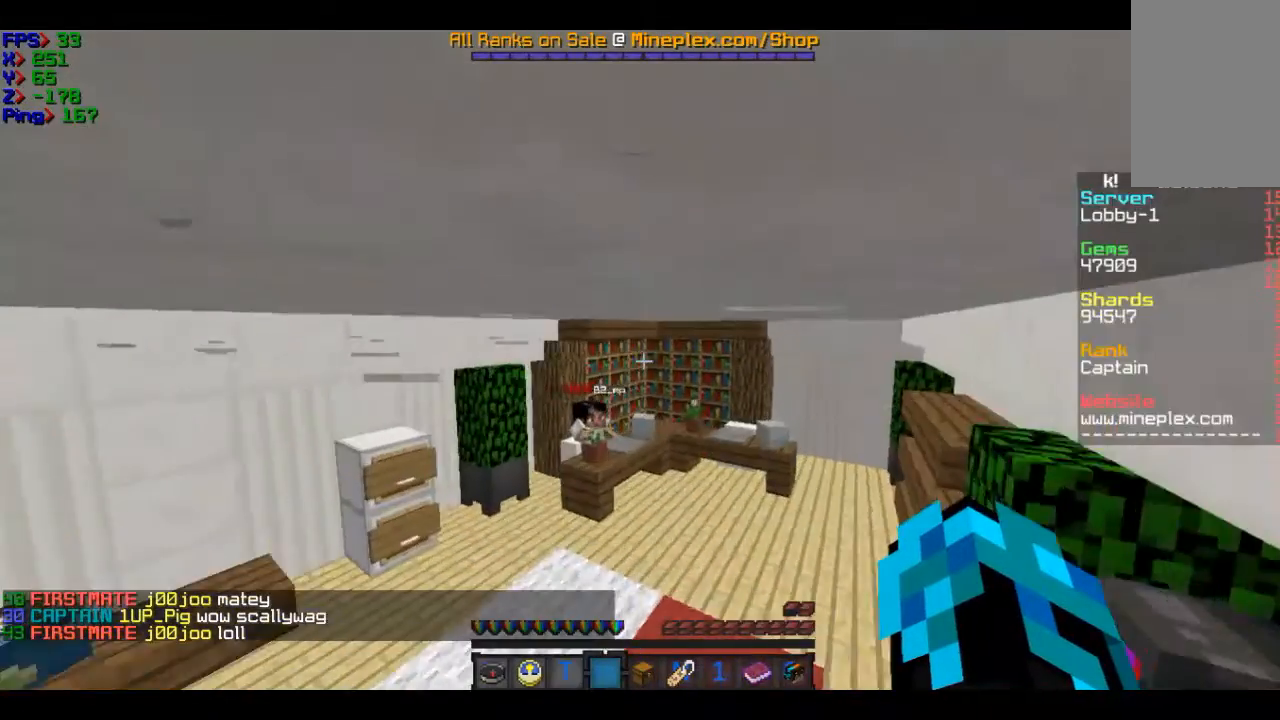
{"keys": ["d", "w"], "mouse": [], "events": [[66, "d", "up"], [367, "d", "down"]]}
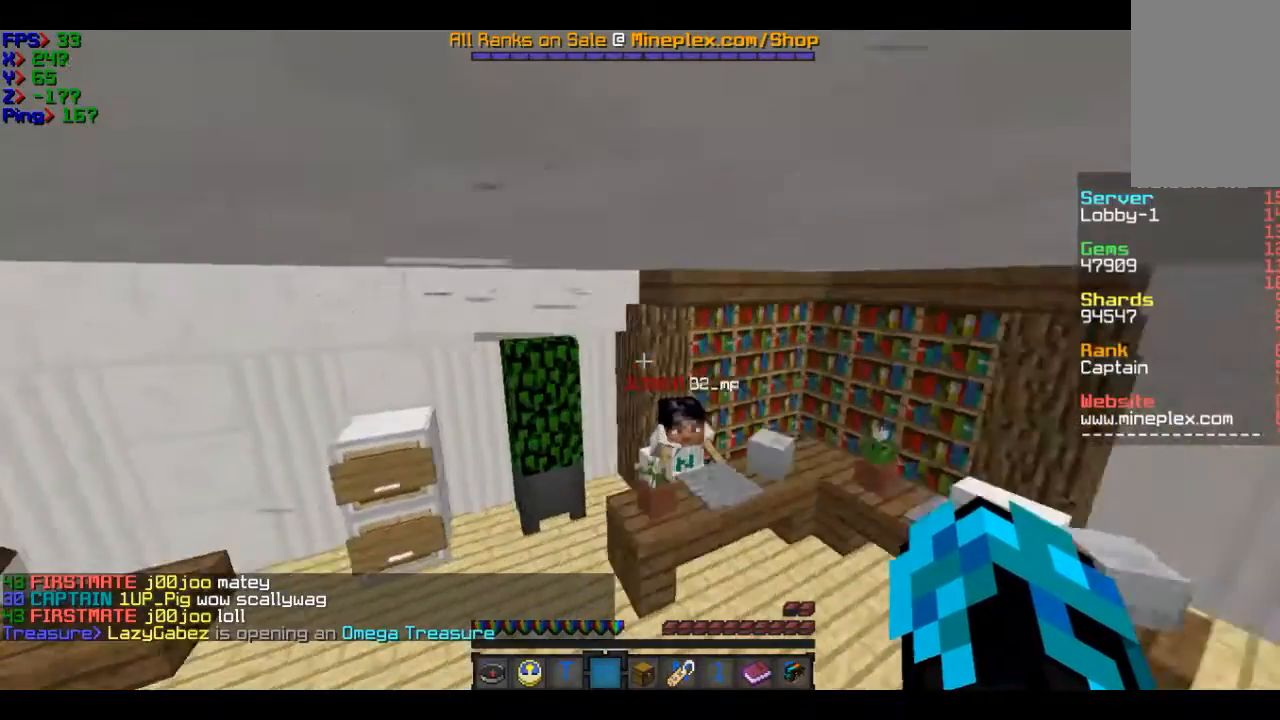
{"keys": ["a"], "mouse": [], "events": [[67, "d", "up"], [167, "w", "up"], [467, "a", "down"]]}
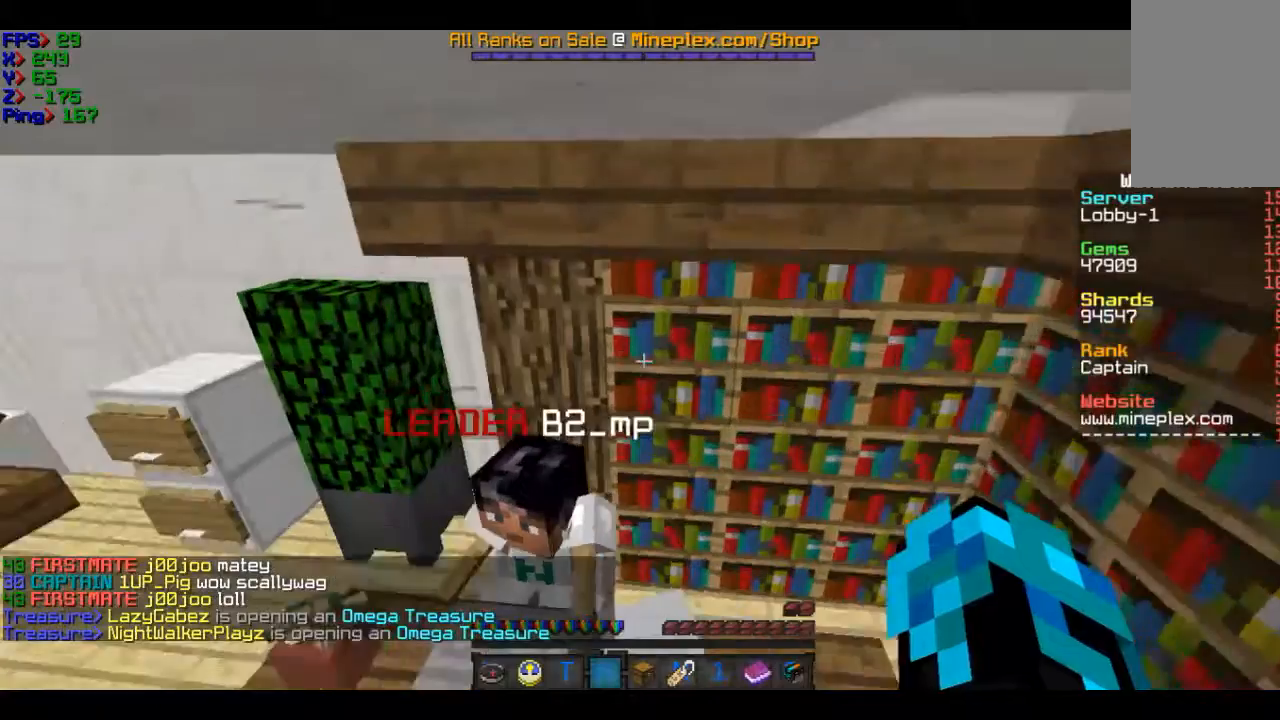
{"keys": ["a"], "mouse": [], "events": []}
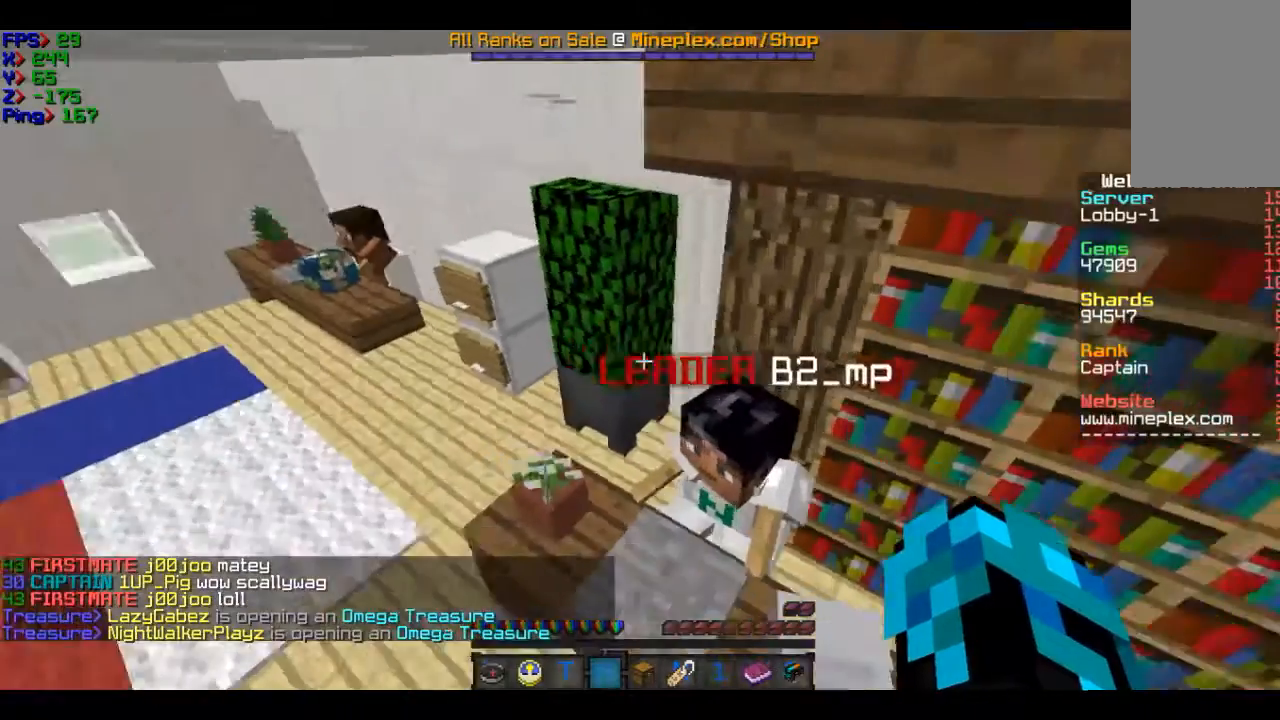
{"keys": ["w"], "mouse": [], "events": [[67, "w", "down"], [267, "a", "up"]]}
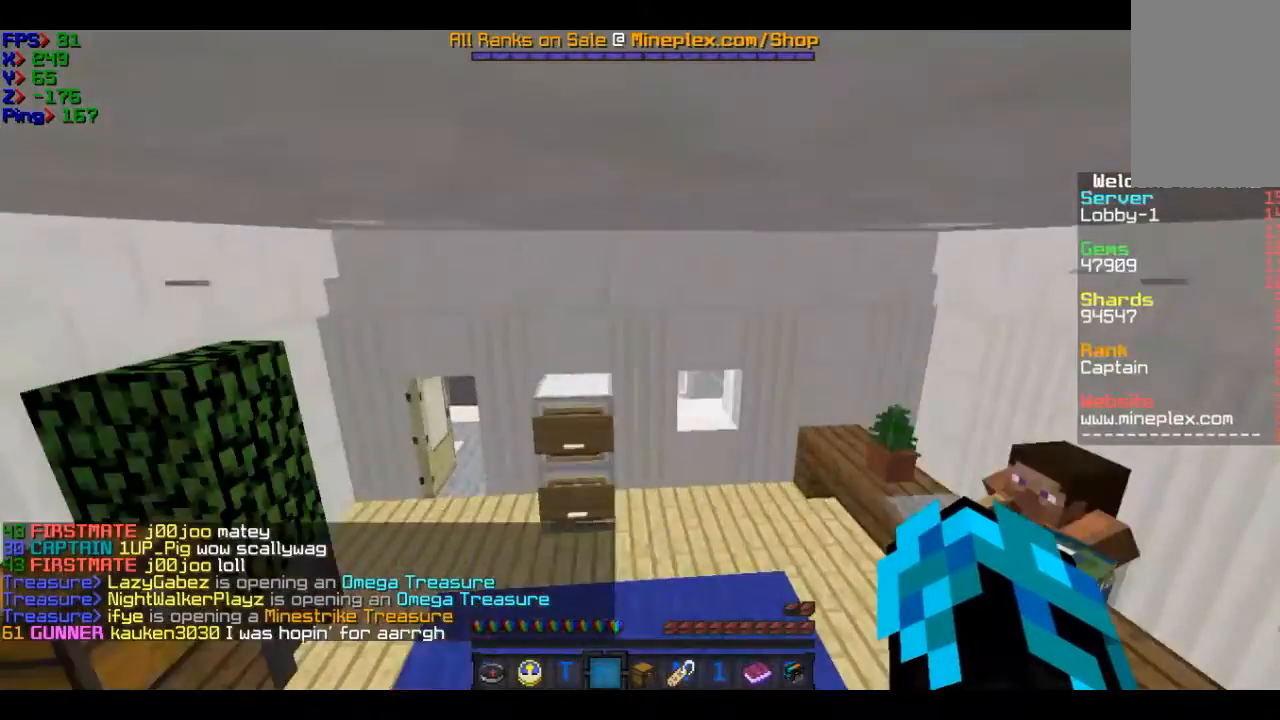
{"keys": ["a", "w"], "mouse": [], "events": [[167, "a", "down"]]}
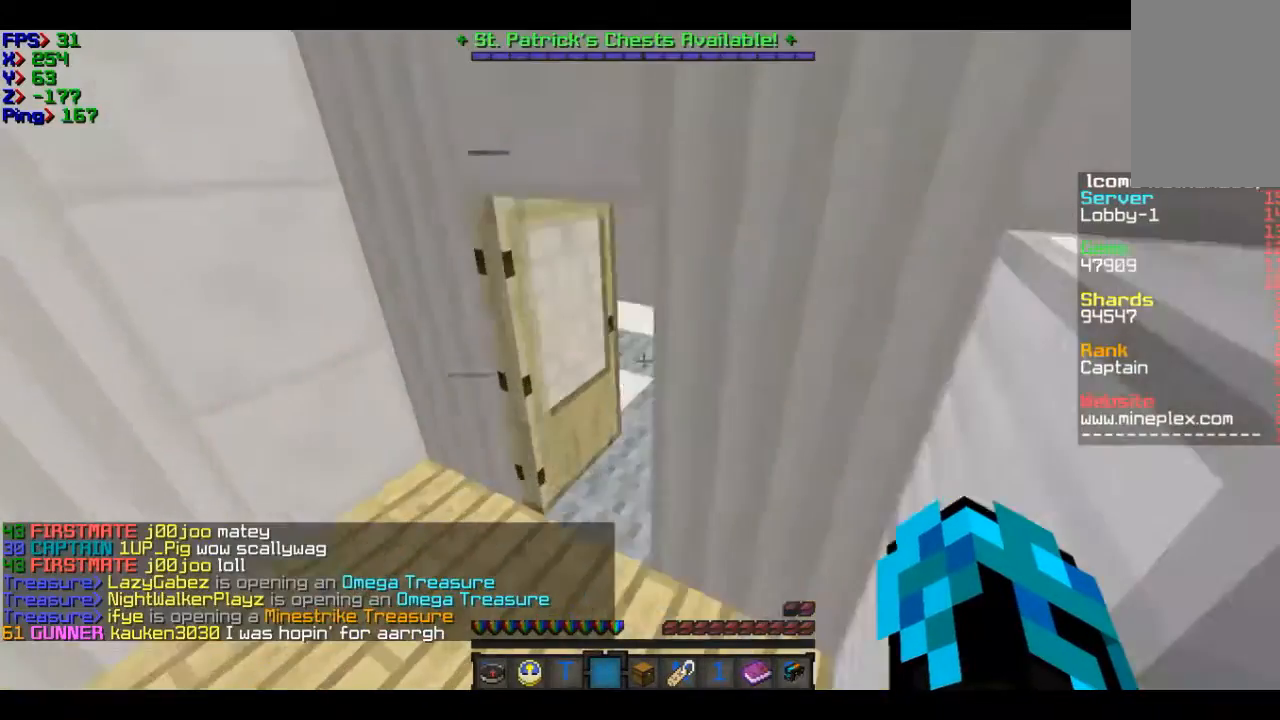
{"keys": ["w"], "mouse": [], "events": [[367, "a", "up"]]}
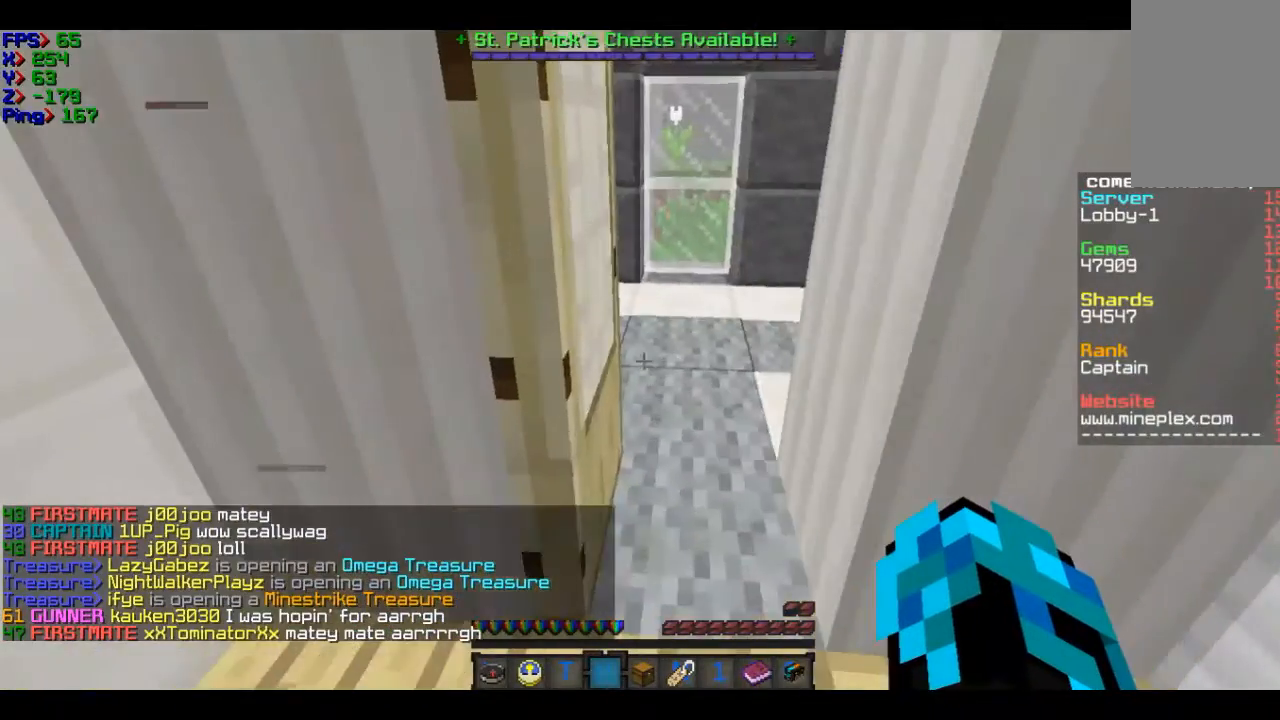
{"keys": ["w"], "mouse": [], "events": [[66, "d", "down"], [367, "d", "up"]]}
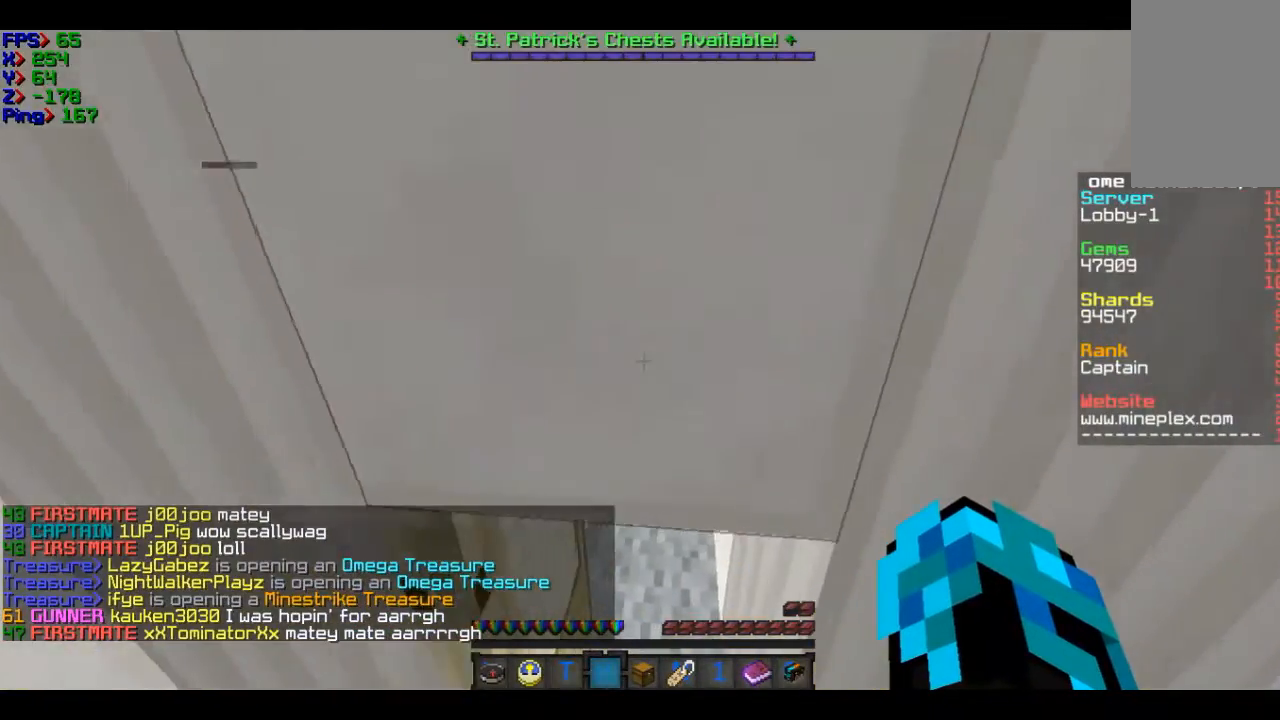
{"keys": ["w"], "mouse": [], "events": [[267, "a", "down"], [367, "a", "up"]]}
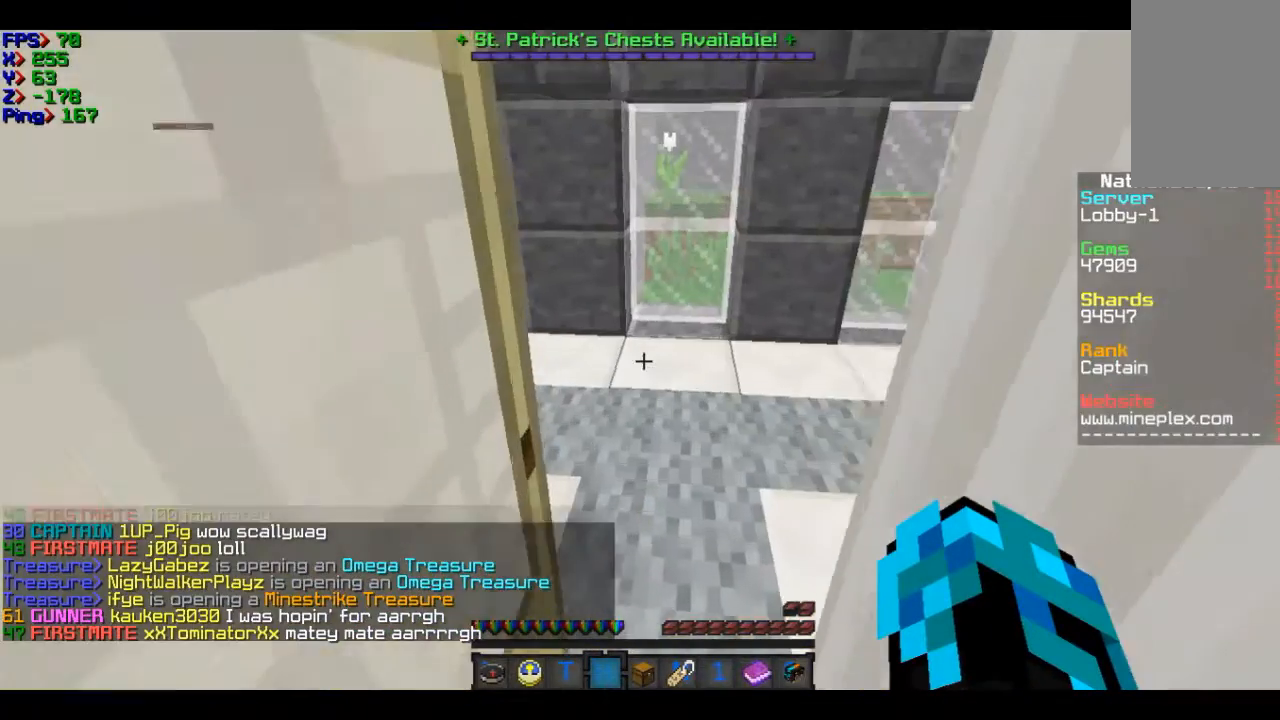
{"keys": ["w"], "mouse": [], "events": []}
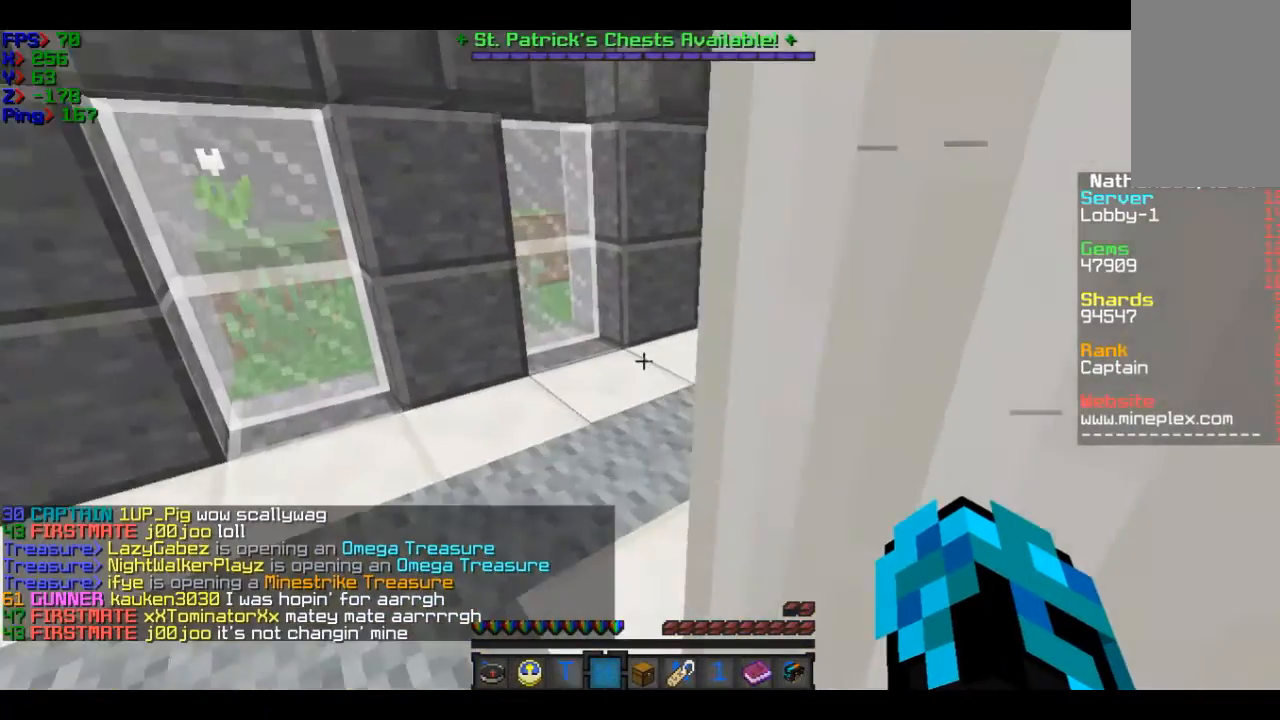
{"keys": ["w"], "mouse": [], "events": []}
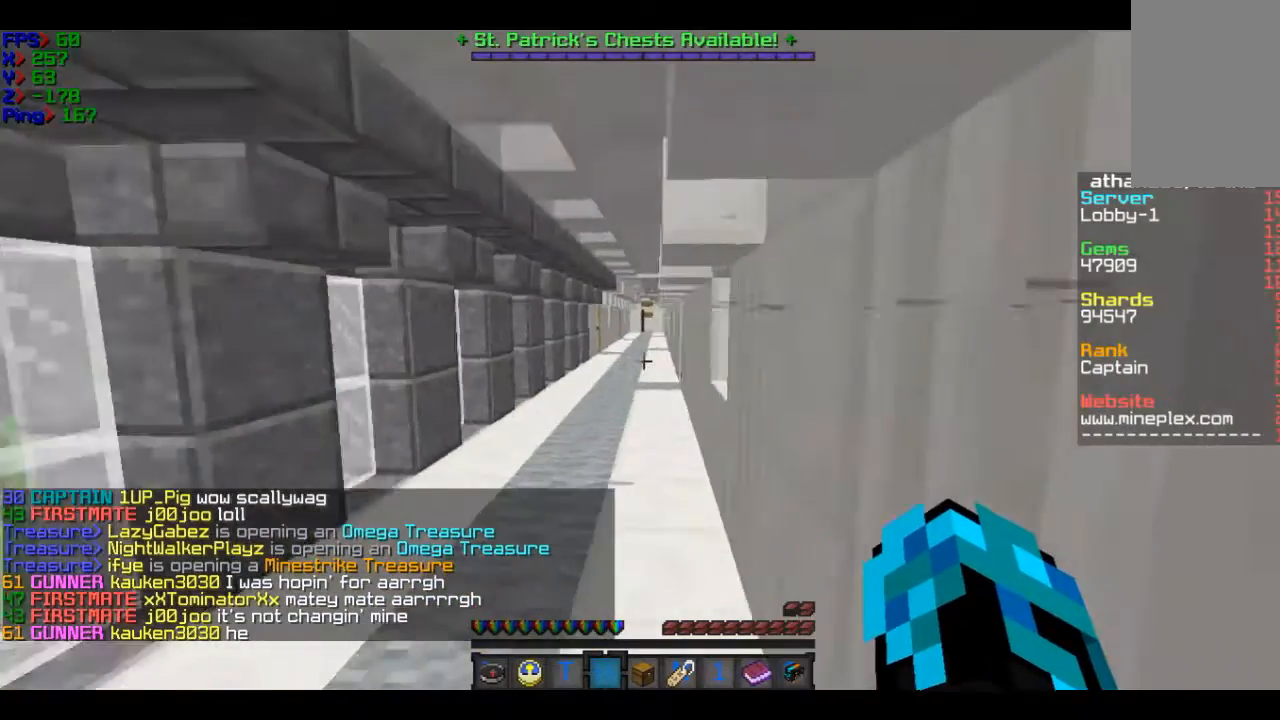
{"keys": ["w"], "mouse": [], "events": []}
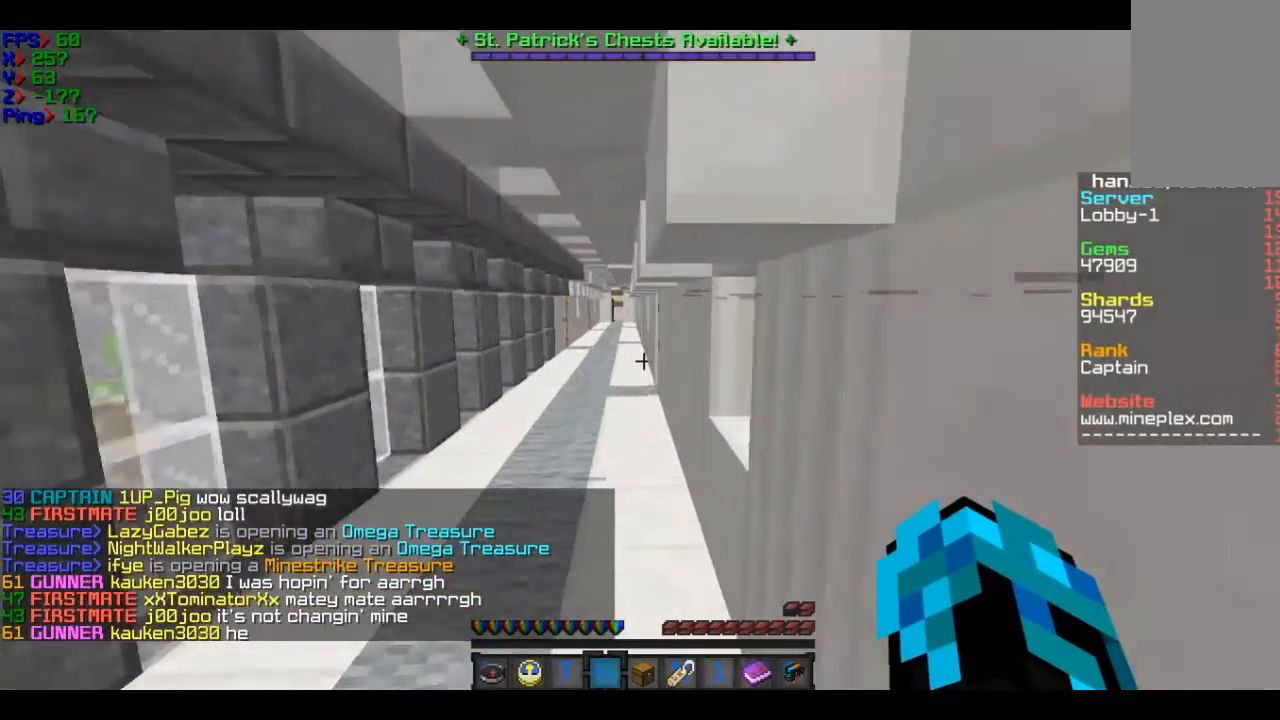
{"keys": ["w"], "mouse": [], "events": [[167, "a", "down"], [367, "a", "up"]]}
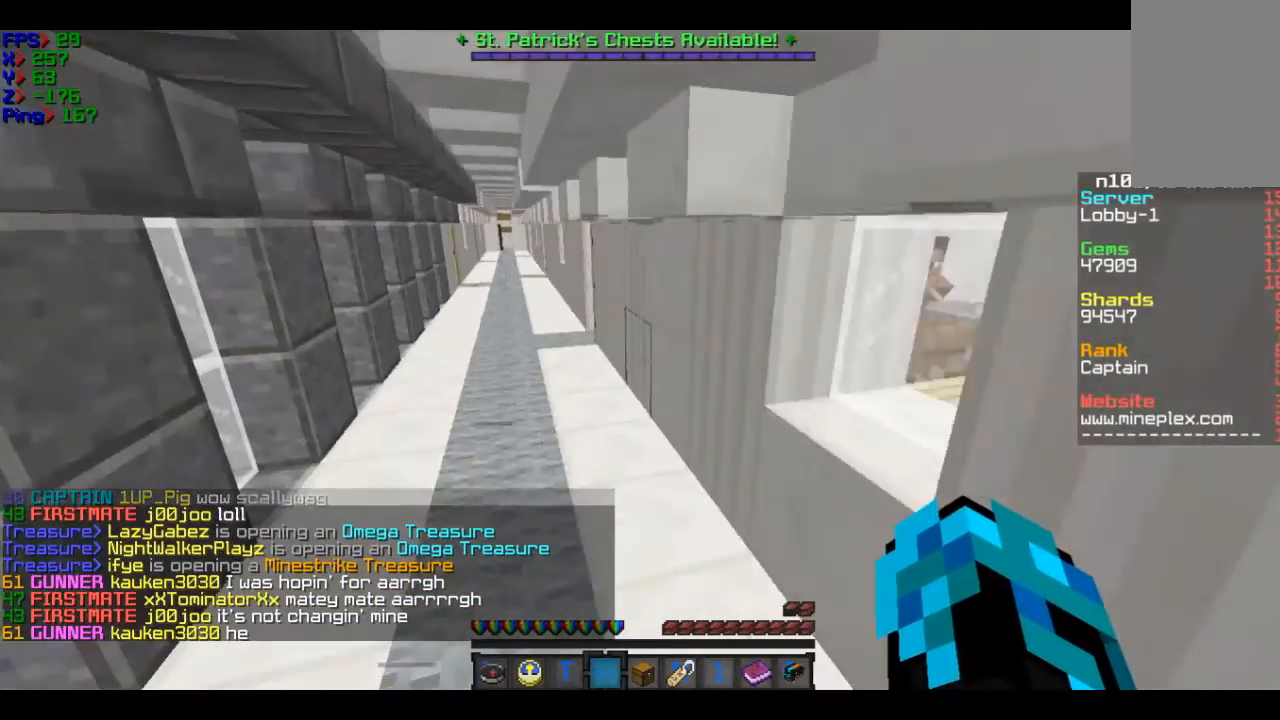
{"keys": ["w"], "mouse": [], "events": [[167, "a", "down"], [267, "a", "up"]]}
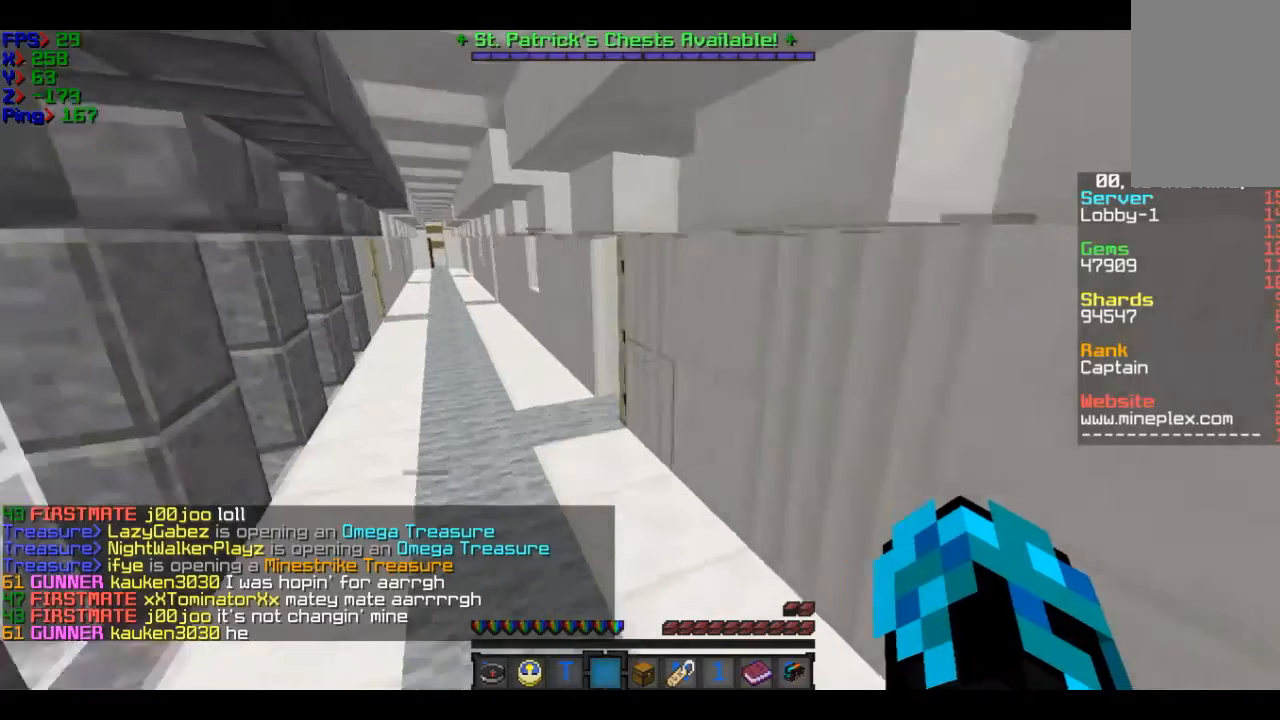
{"keys": [], "mouse": [], "events": [[67, "w", "up"], [267, "w", "down"], [467, "w", "up"]]}
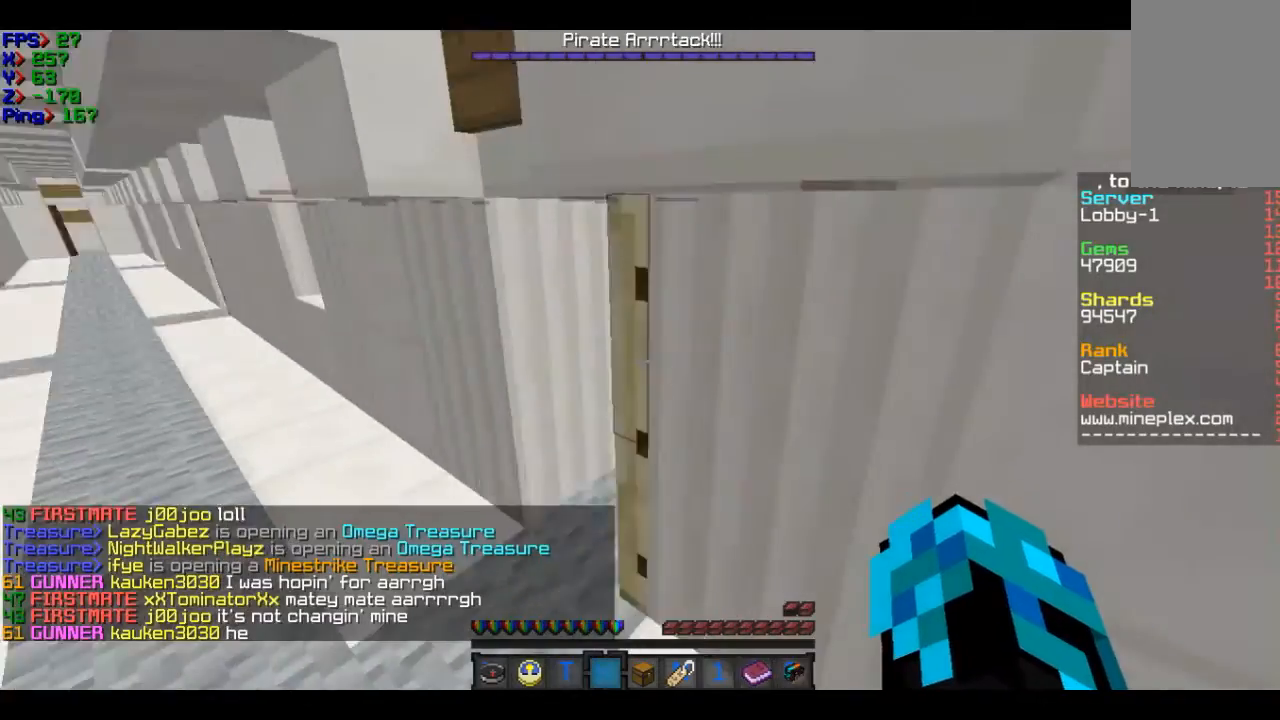
{"keys": [], "mouse": [], "events": []}
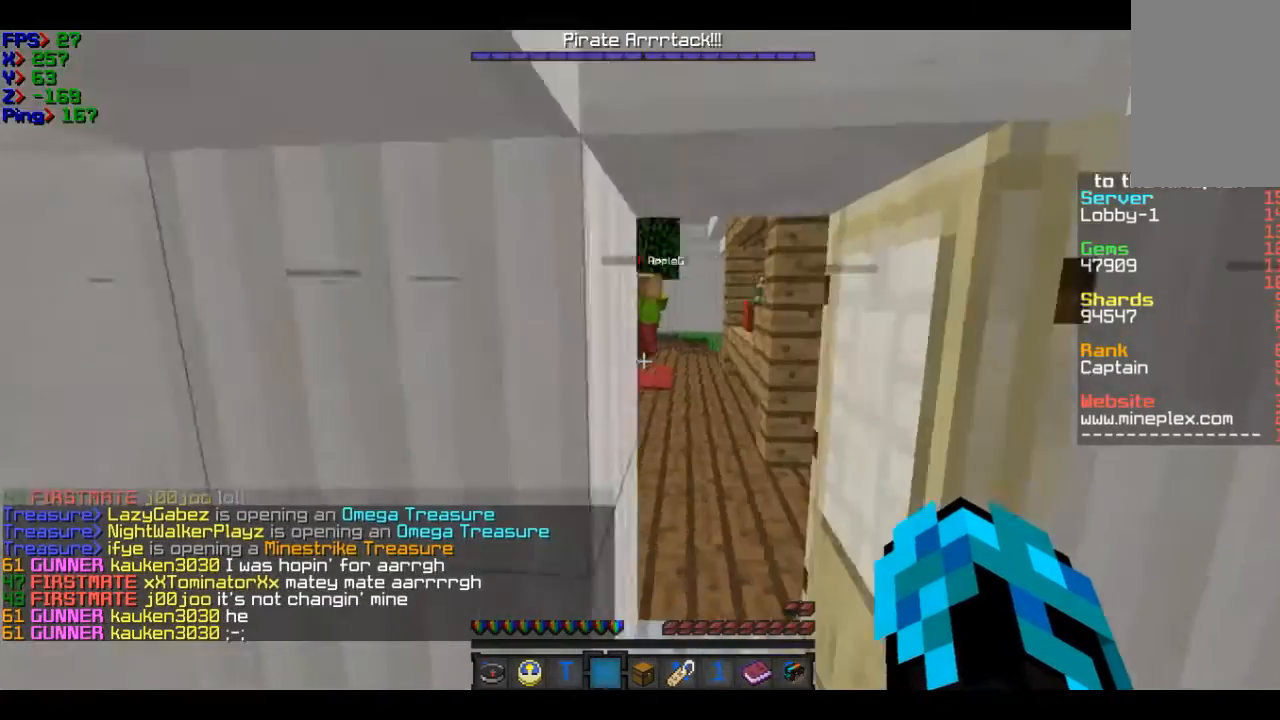
{"keys": ["w"], "mouse": [], "events": [[34, "d", "down"], [134, "w", "down"], [434, "d", "up"]]}
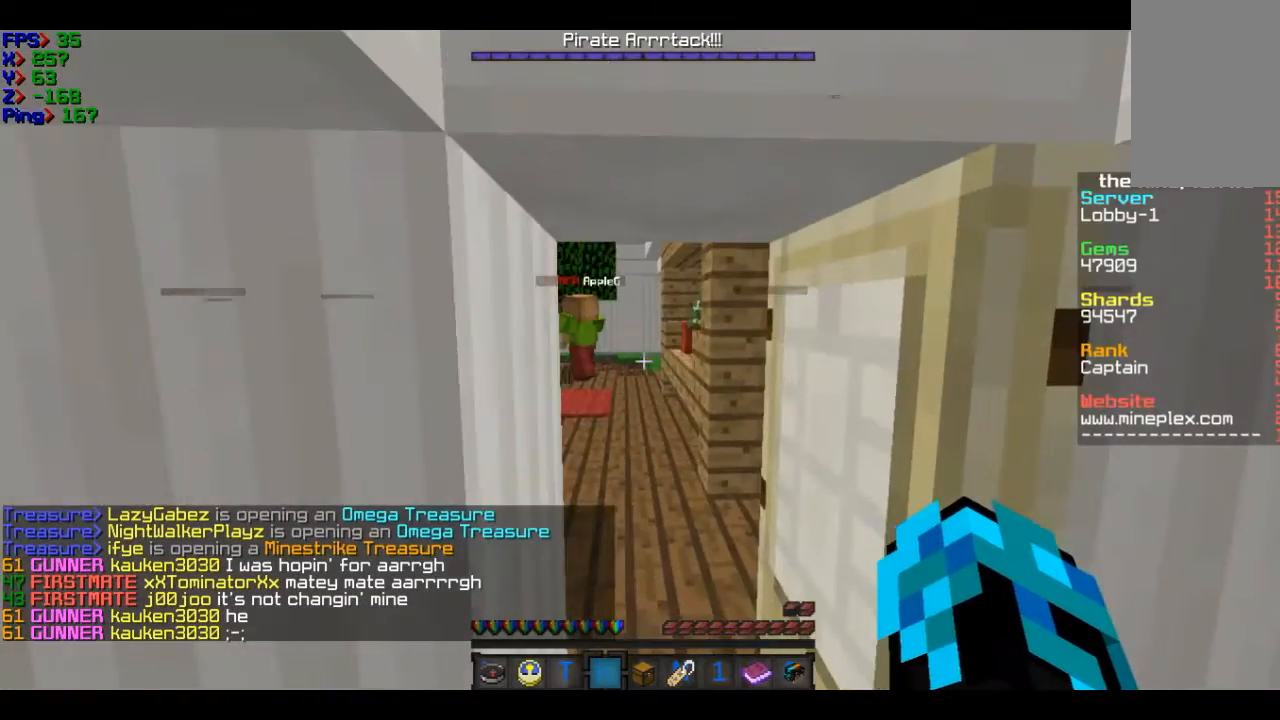
{"keys": ["w"], "mouse": [], "events": []}
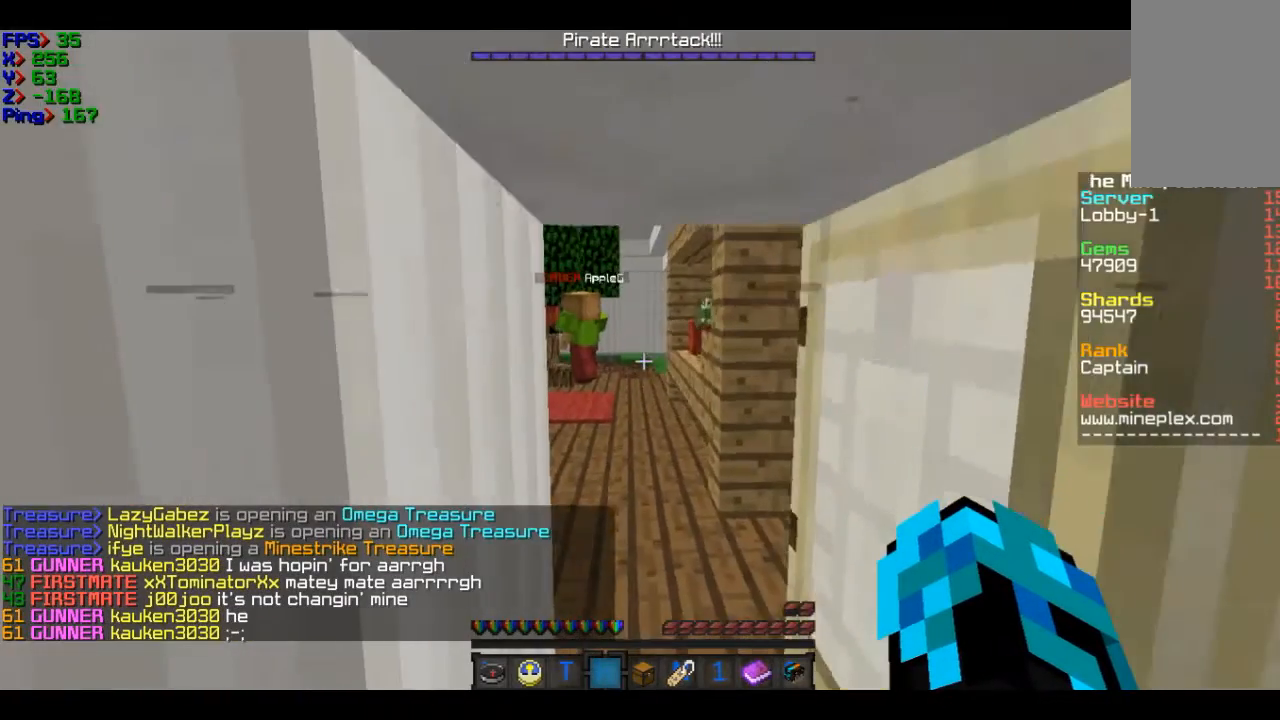
{"keys": ["w"], "mouse": [], "events": [[134, "d", "down"], [434, "d", "up"]]}
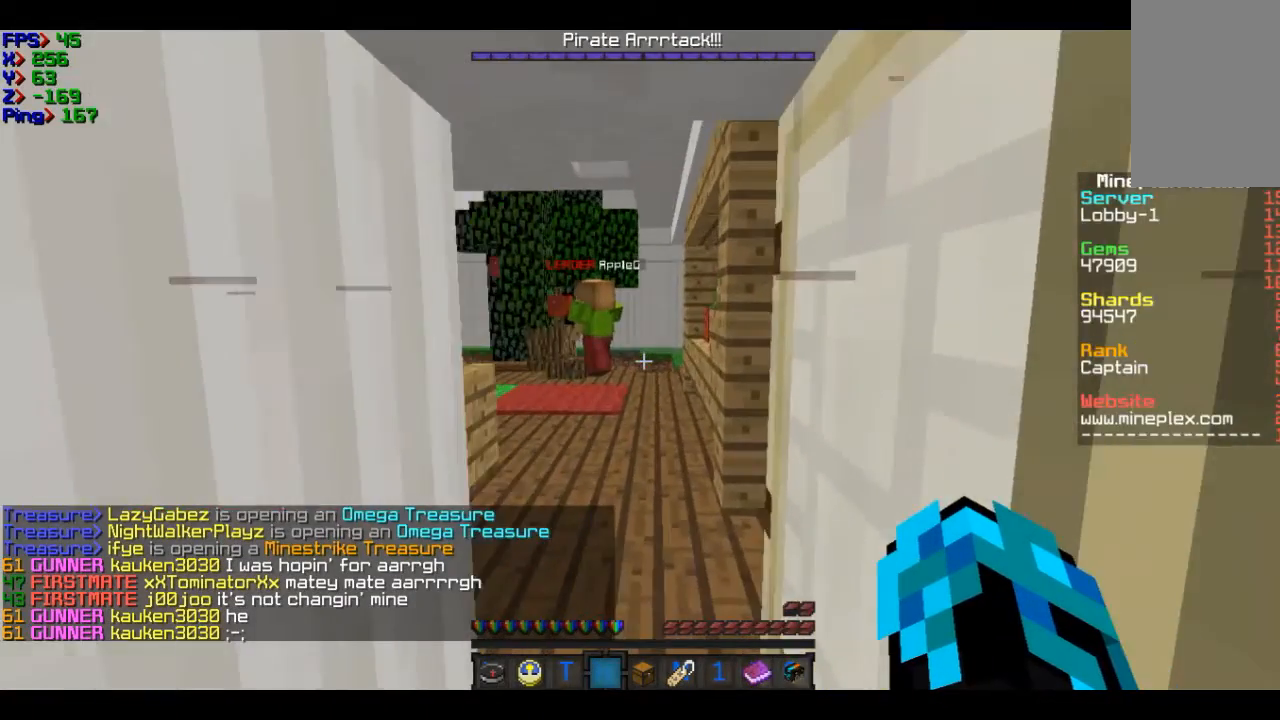
{"keys": [], "mouse": [], "events": [[333, "w", "up"]]}
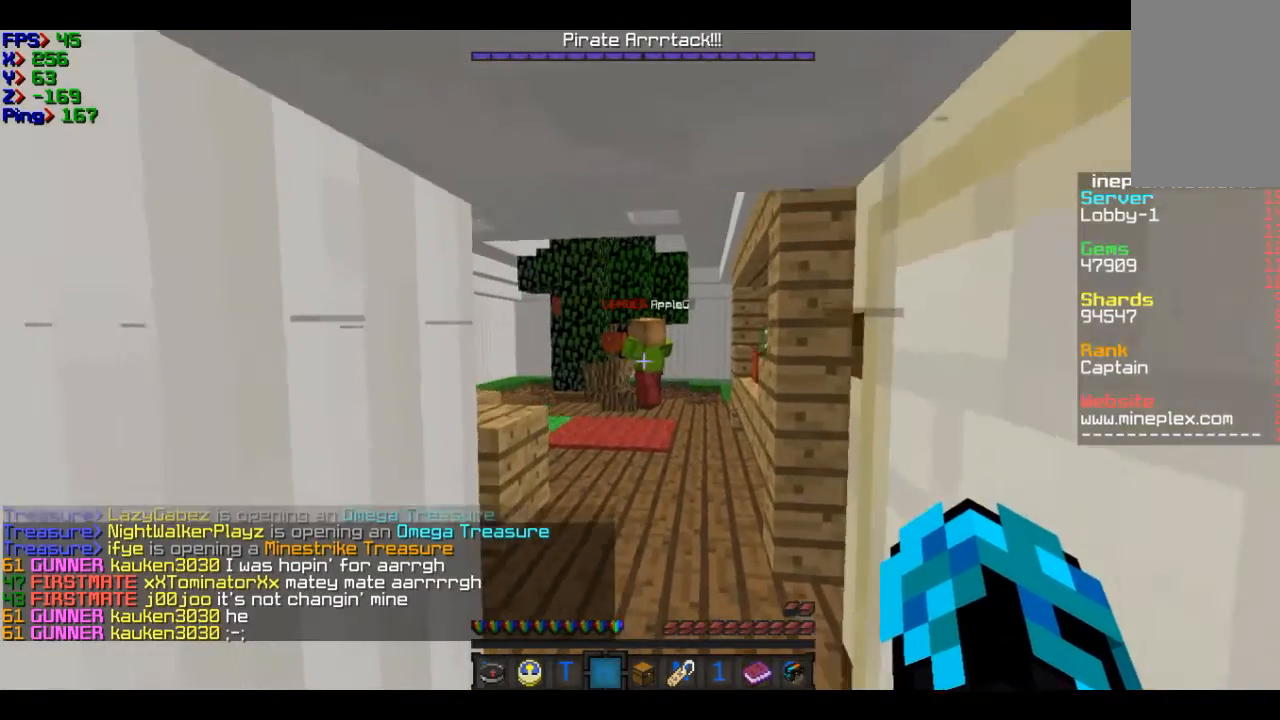
{"keys": ["w"], "mouse": [], "events": [[234, "mouse_left", "down"], [334, "mouse_left", "up"], [434, "w", "down"]]}
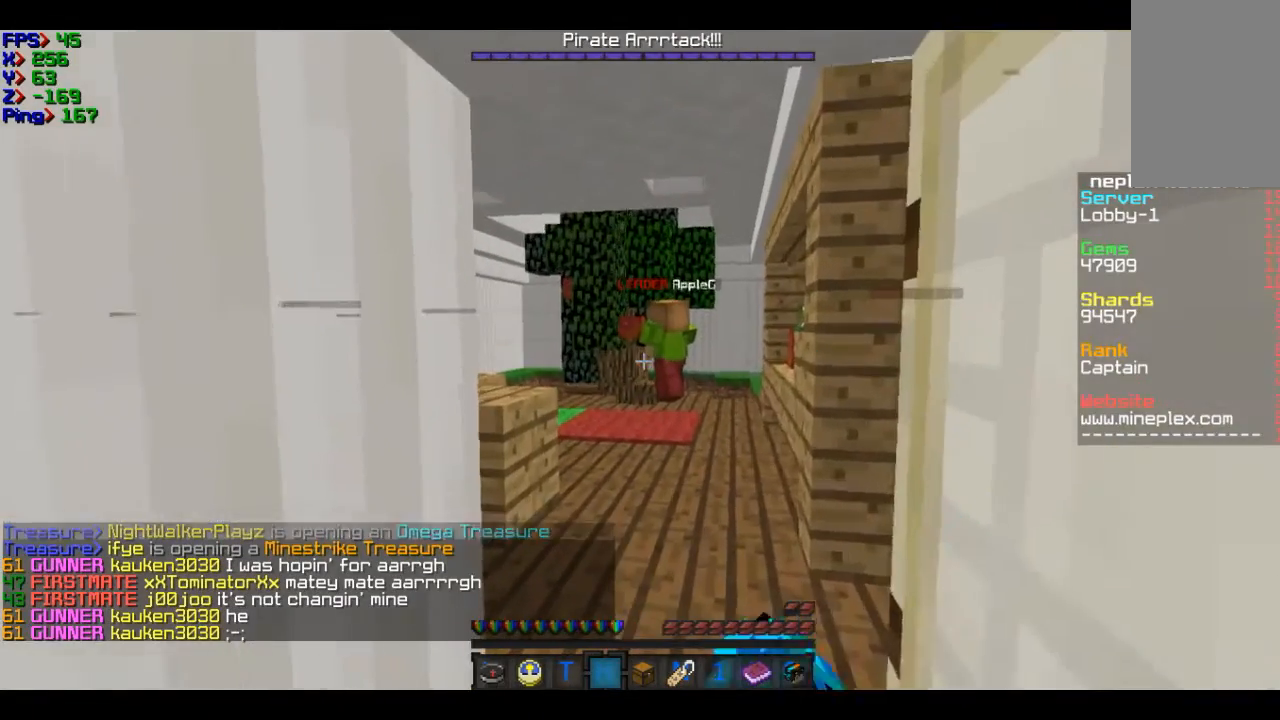
{"keys": ["s"], "mouse": [], "events": [[133, "w", "up"], [333, "s", "down"]]}
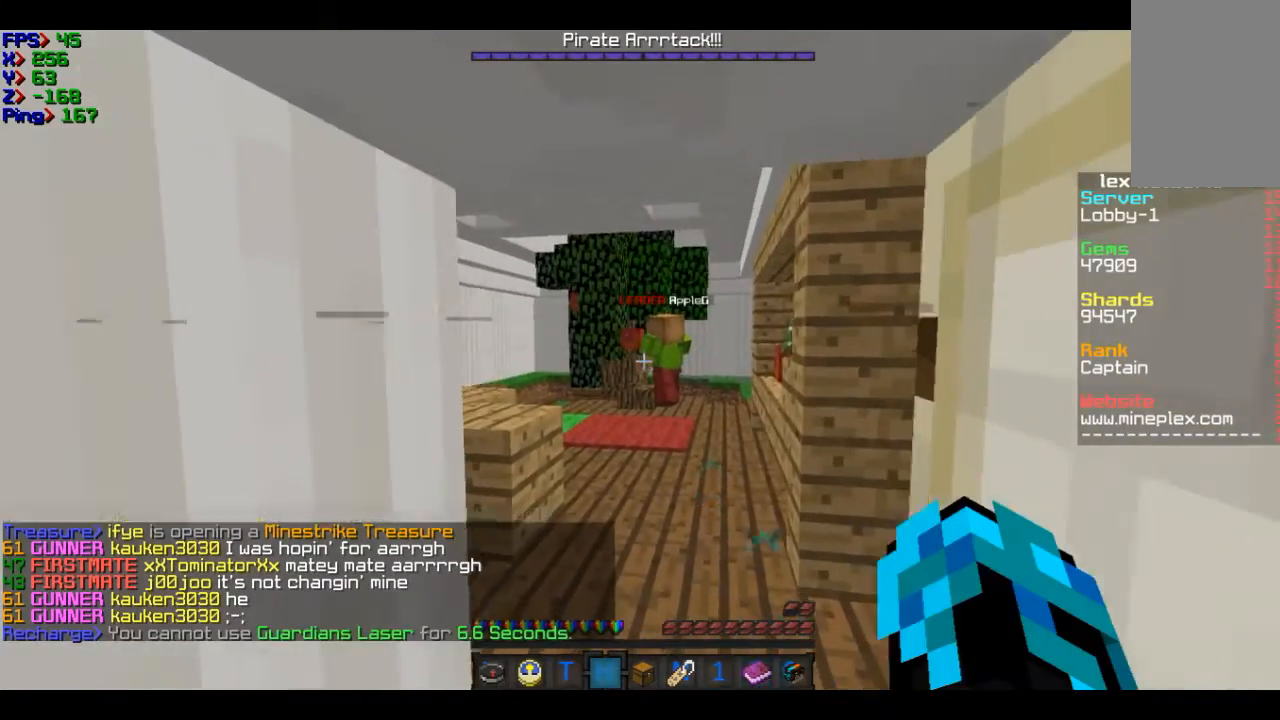
{"keys": ["s"], "mouse": [], "events": []}
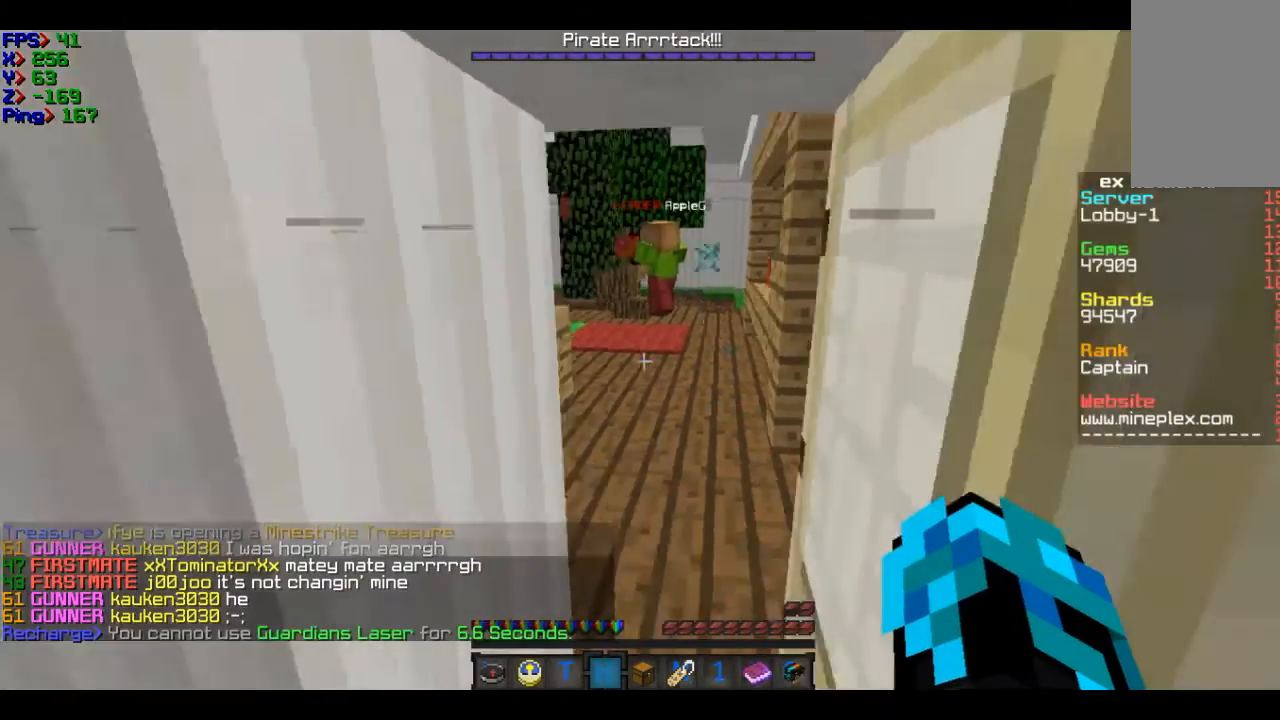
{"keys": ["a", "w"], "mouse": [], "events": [[133, "a", "down"], [233, "s", "up"], [433, "w", "down"]]}
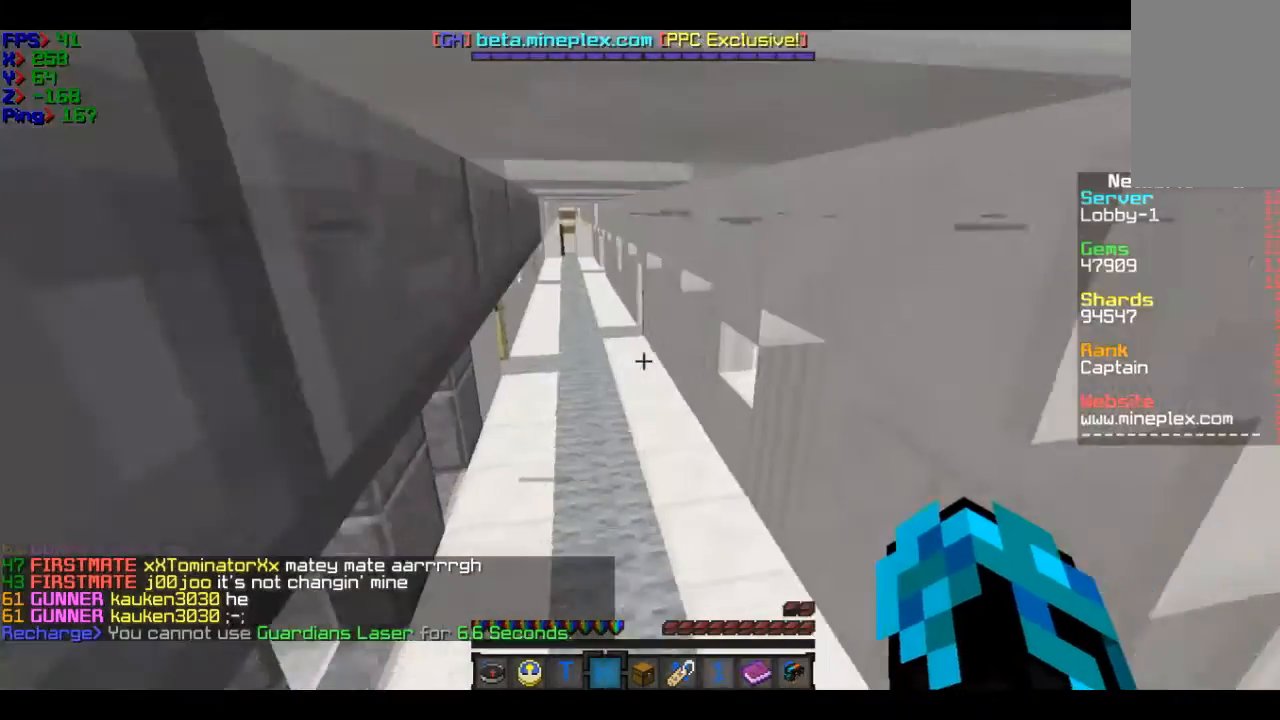
{"keys": ["w"], "mouse": [], "events": [[34, "a", "up"]]}
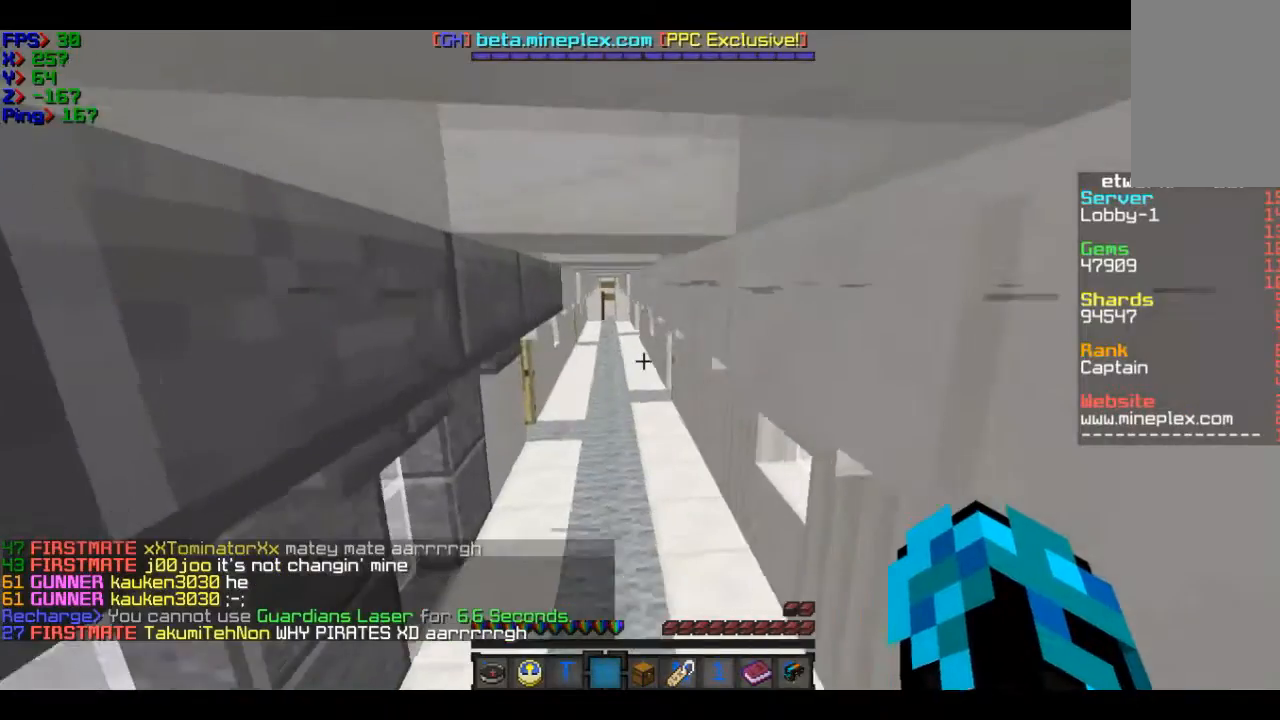
{"keys": [], "mouse": [], "events": [[333, "w", "up"]]}